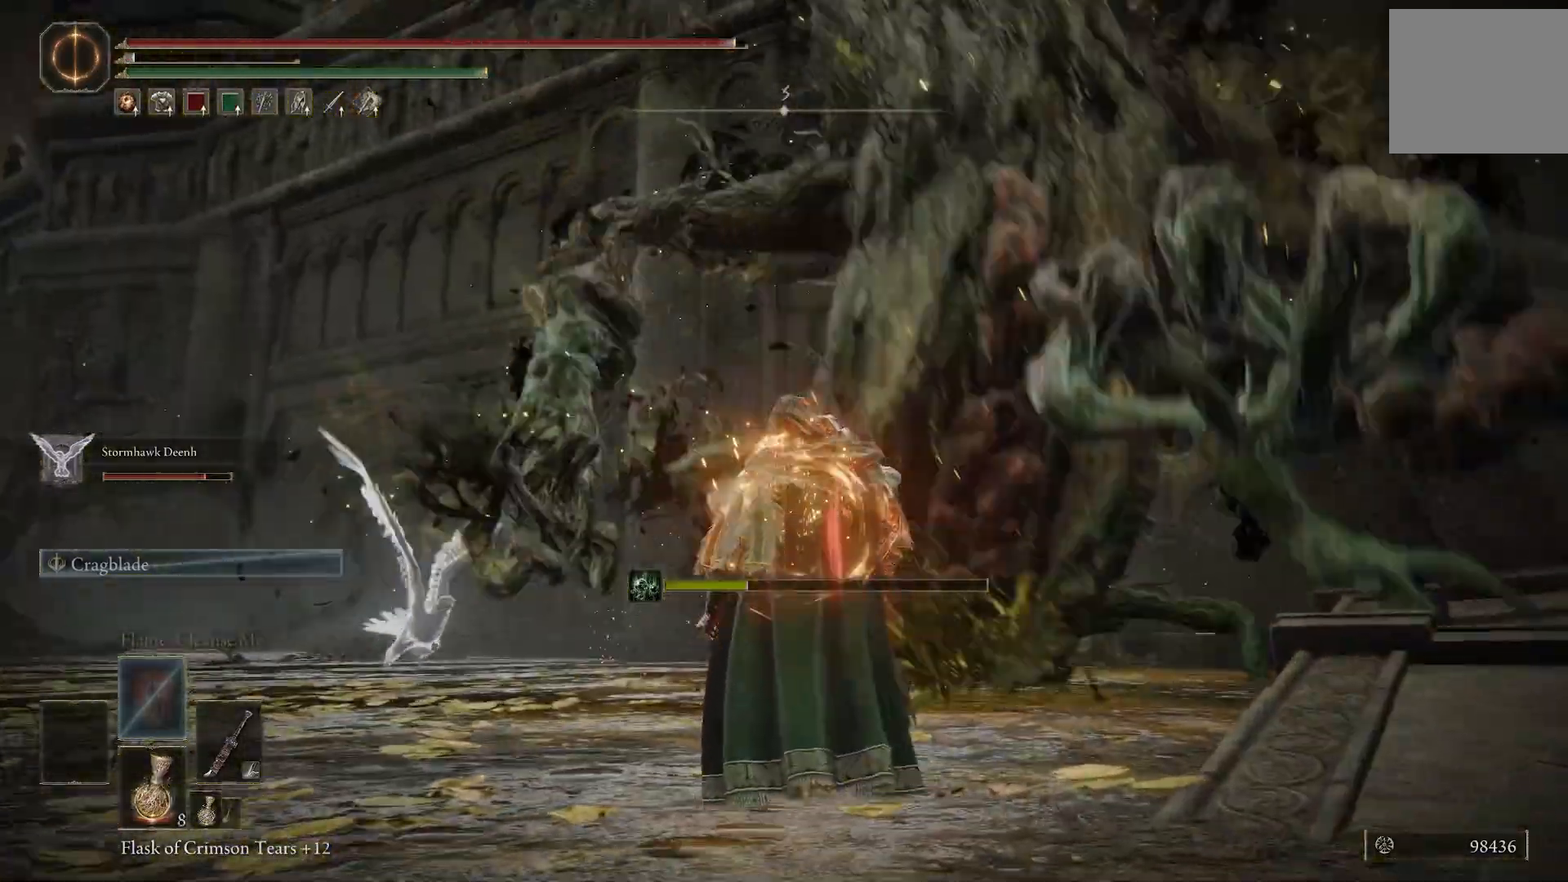
Gameplay with a controller (PlayStation layout); each line is a JSON object with the inputs held at the frame after it (dt_ms = milliseconds from this image to that frame). "events" lists button and stick changes between this image and that frame as [ms after this image, input, new state], when the widget could be followed in between. Not read: L2.
{"dt_ms": 500, "buttons": [], "left_stick": "up", "right_stick": "down-right", "events": [[100, "CIRCLE", "down"], [183, "CIRCLE", "up"], [283, "CIRCLE", "down"], [333, "CIRCLE", "up"], [500, "right_stick", "down-right"]]}
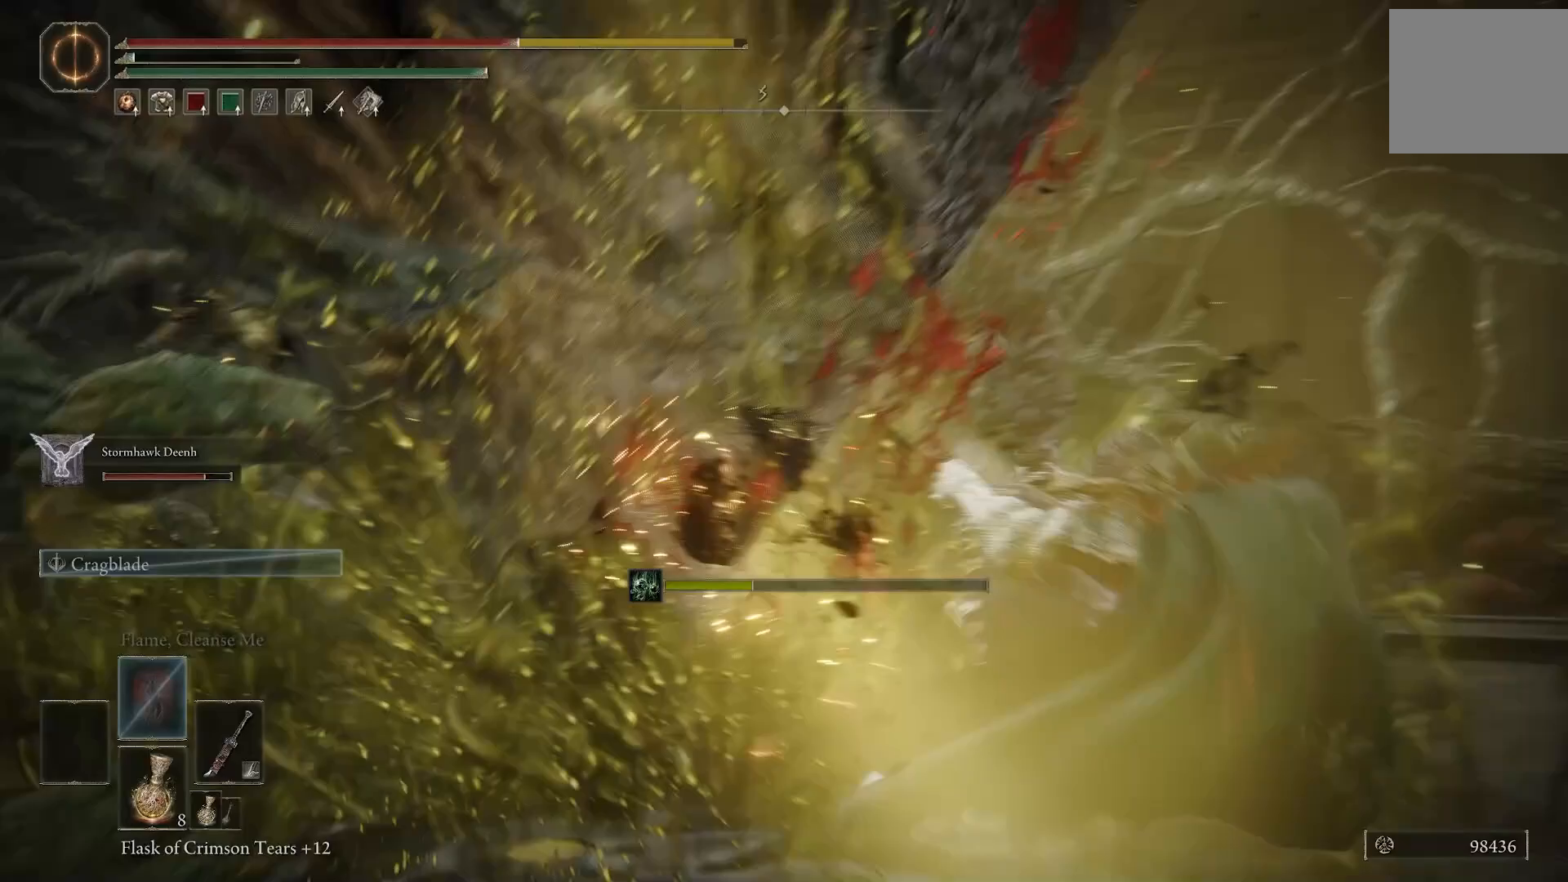
{"dt_ms": 500, "buttons": [], "left_stick": "up", "right_stick": "down-right", "events": [[267, "left_stick", "left"], [467, "left_stick", "up"]]}
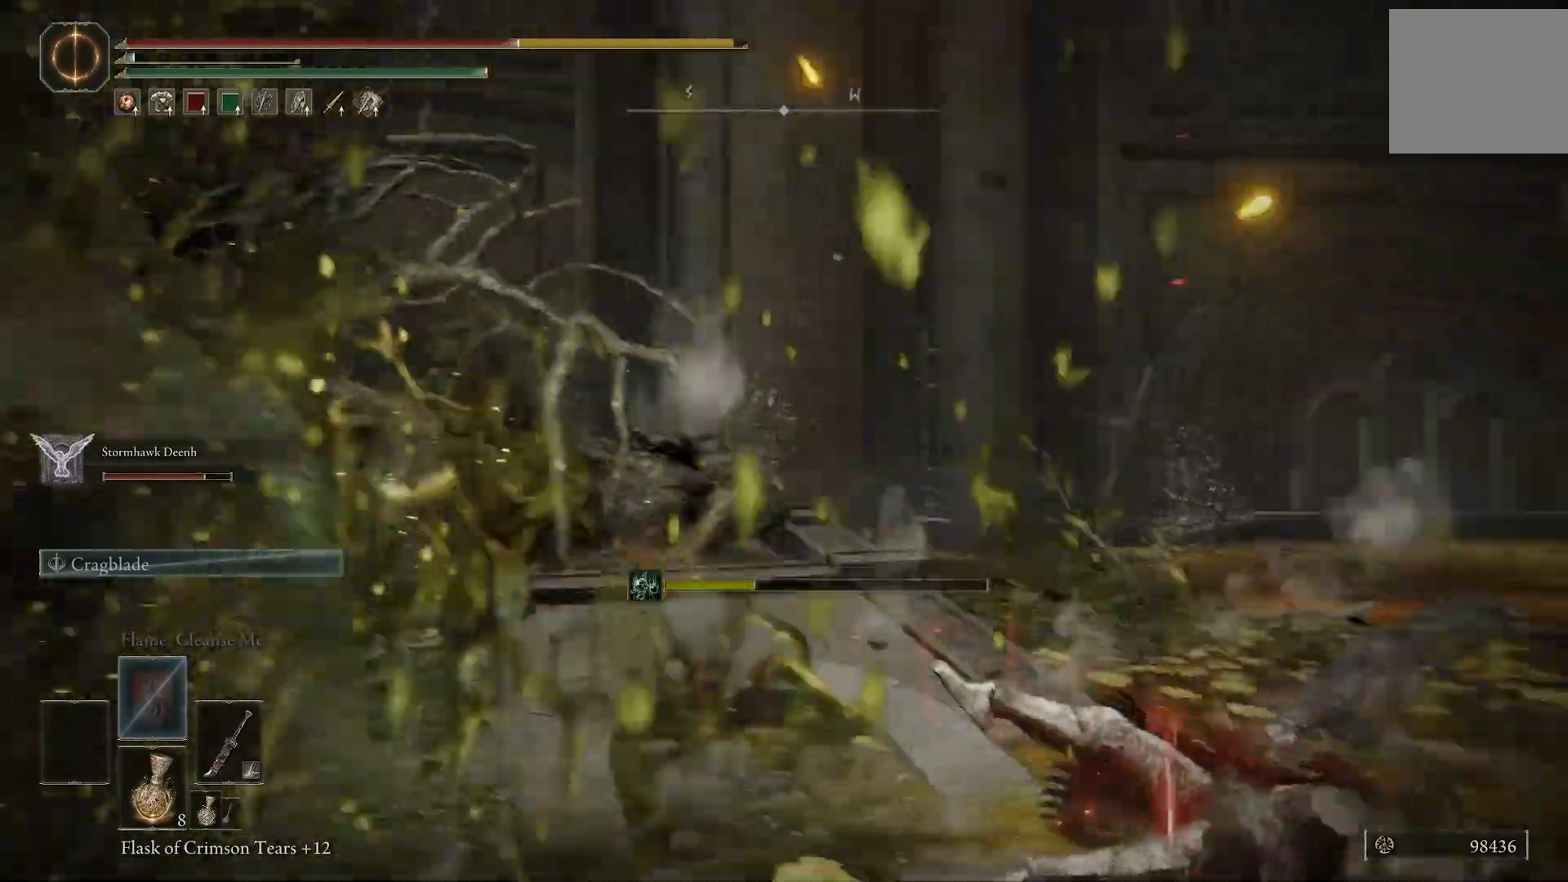
{"dt_ms": 1000, "buttons": [], "left_stick": "down-right", "right_stick": "left"}
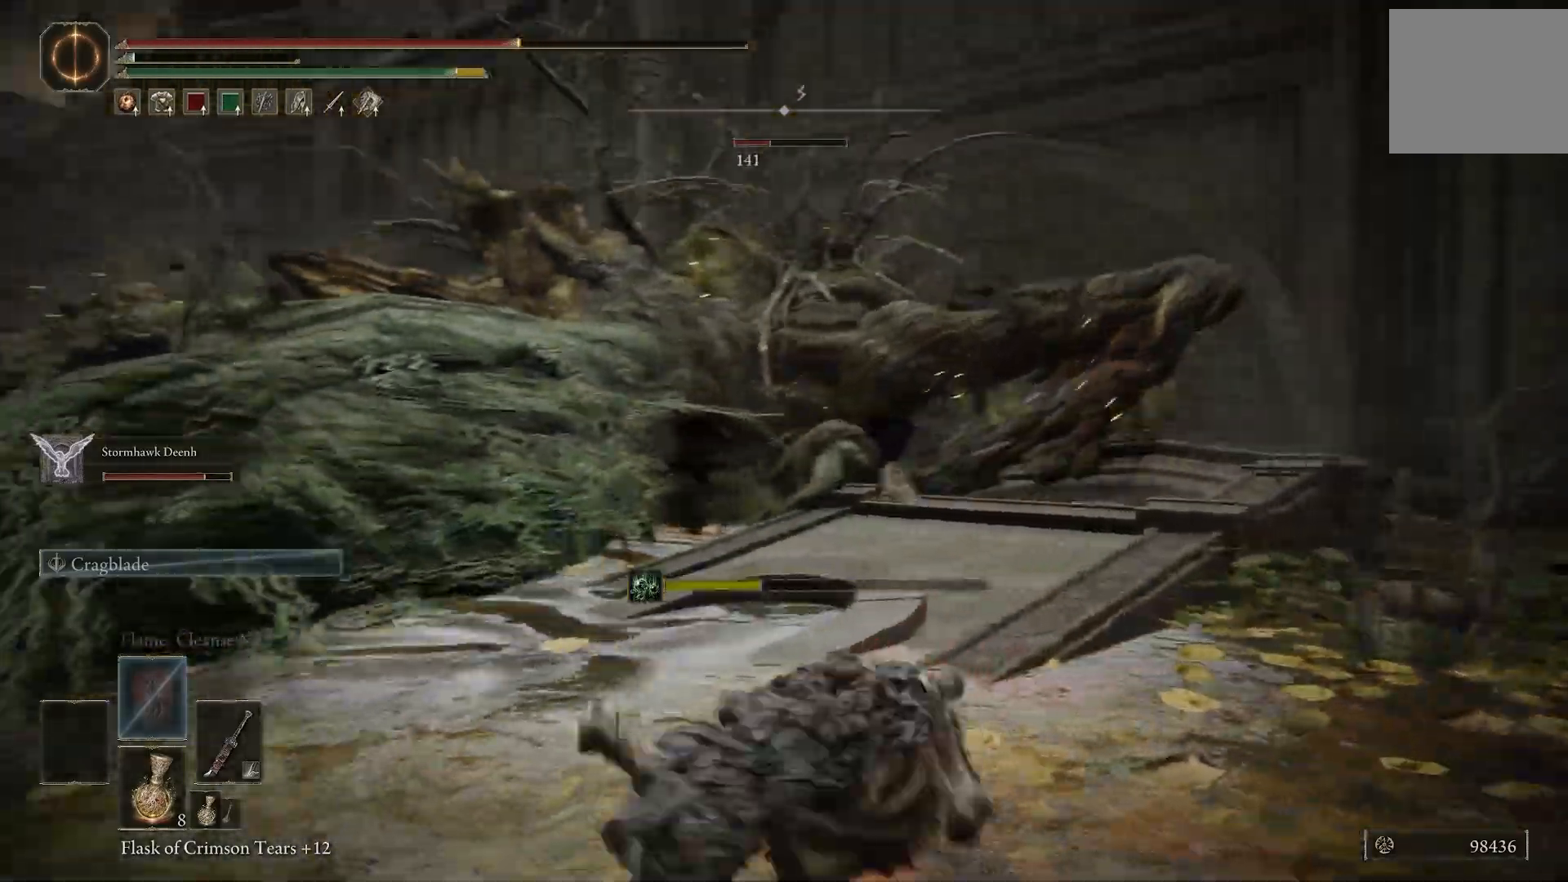
{"dt_ms": 500, "buttons": [], "left_stick": "down-right", "right_stick": "left", "events": [[367, "SQUARE", "down"], [483, "SQUARE", "up"]]}
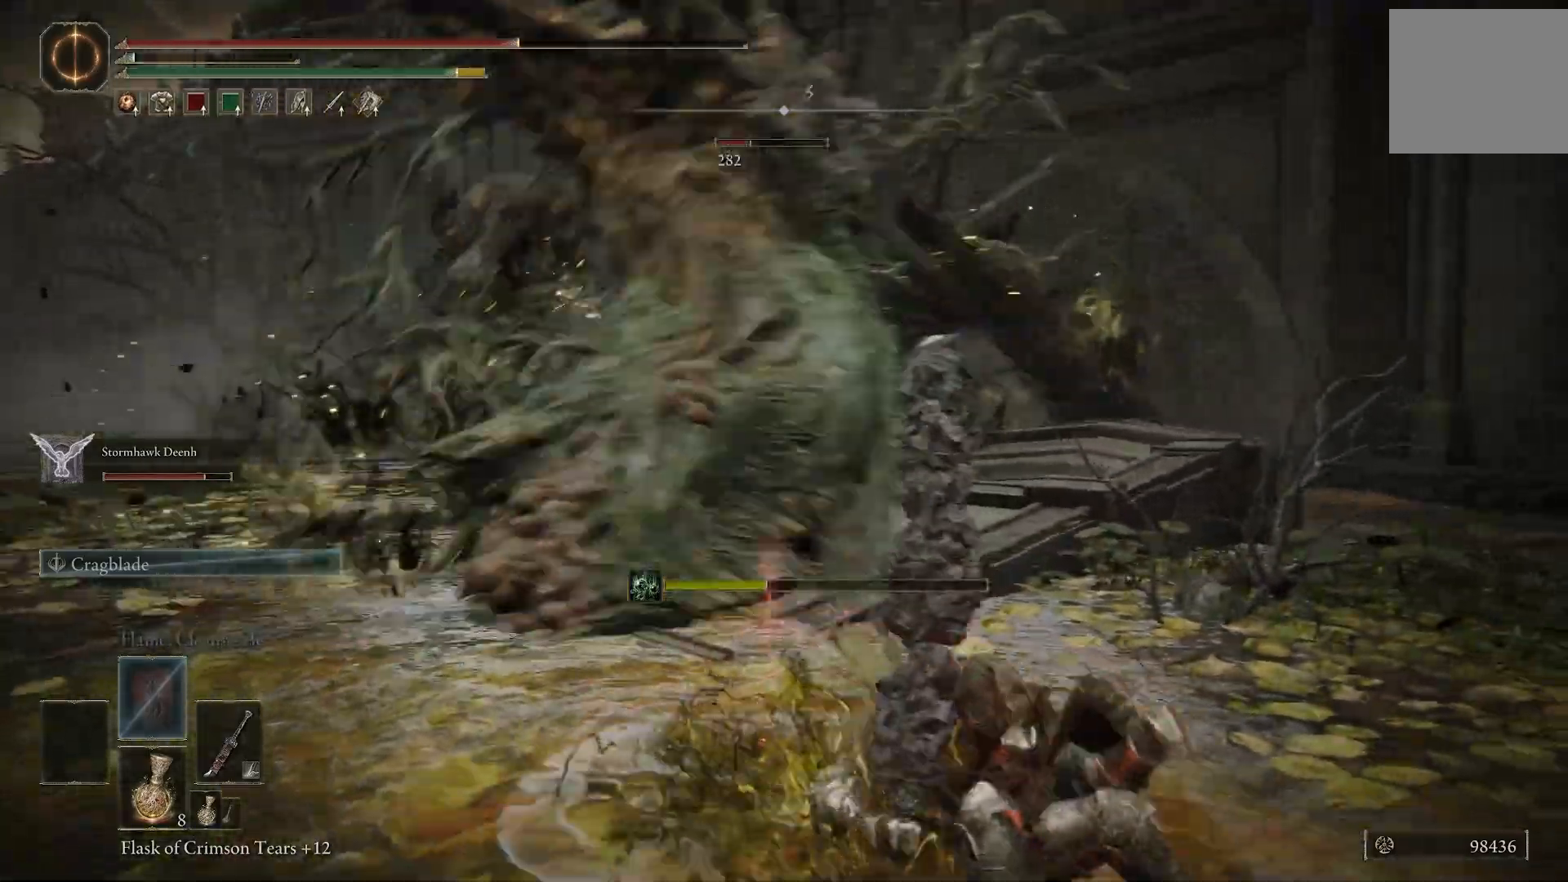
{"dt_ms": 500, "buttons": [], "left_stick": "down-right", "right_stick": "left", "events": []}
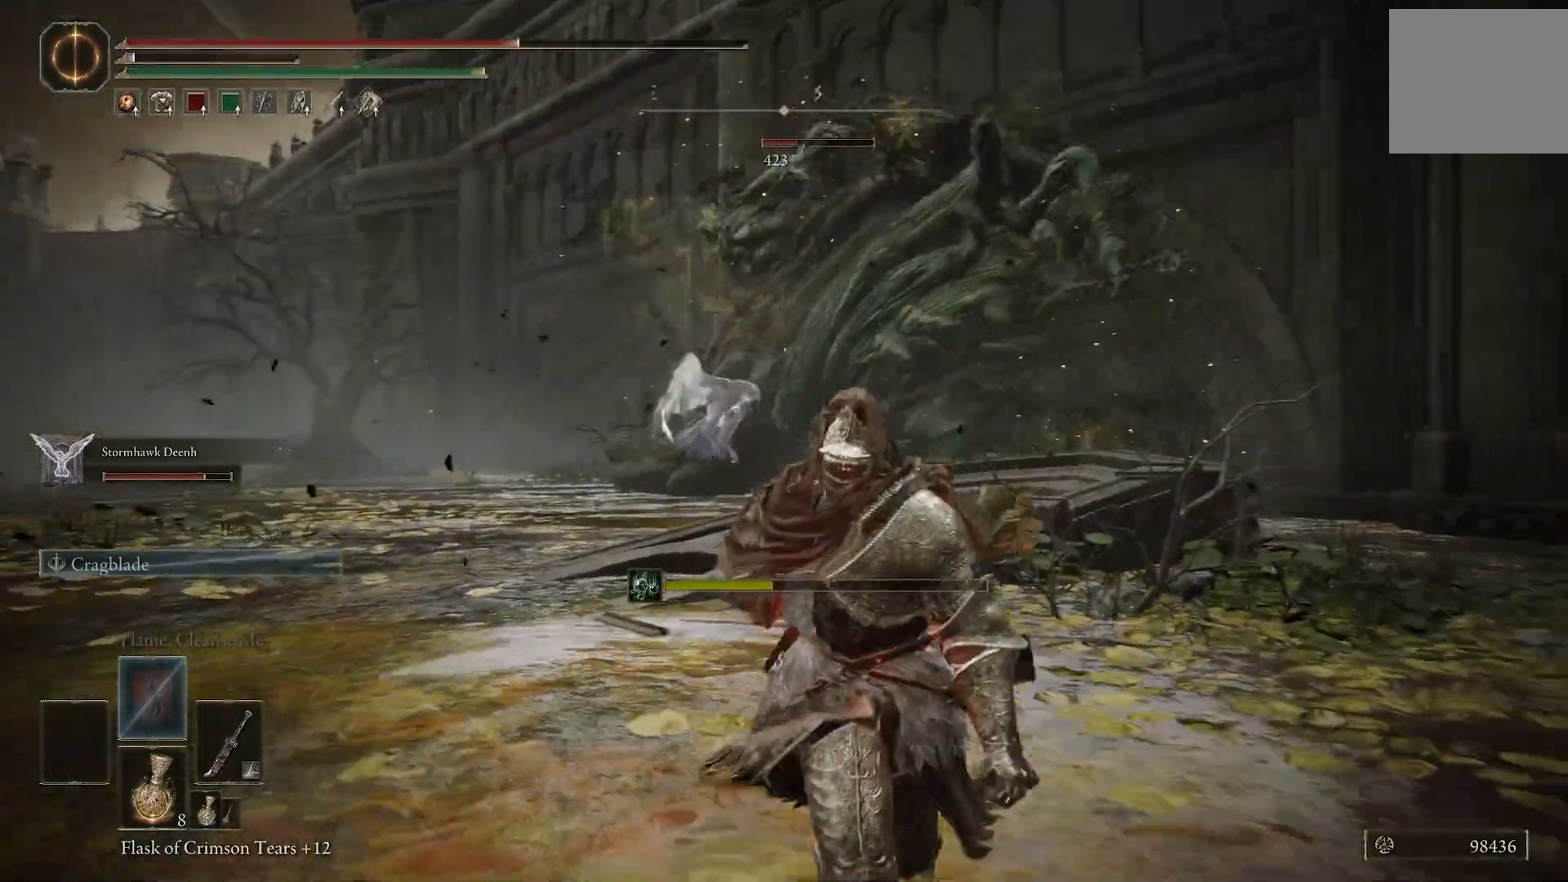
{"dt_ms": 500, "buttons": [], "left_stick": "down-right", "right_stick": "center"}
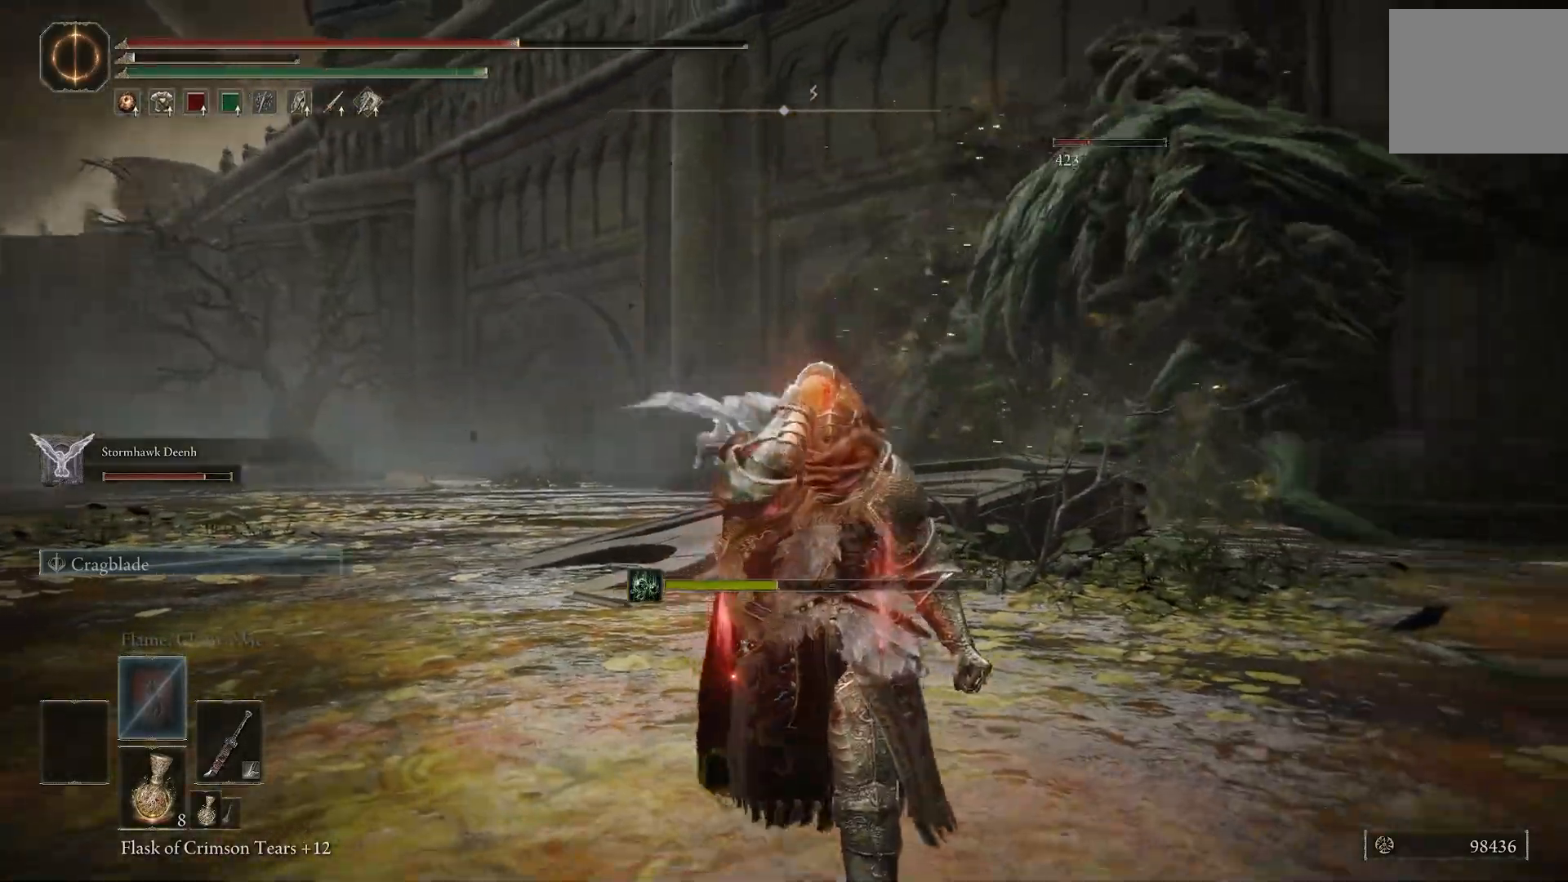
{"dt_ms": 500, "buttons": [], "left_stick": "down-right", "right_stick": "right", "events": [[217, "right_stick", "right"]]}
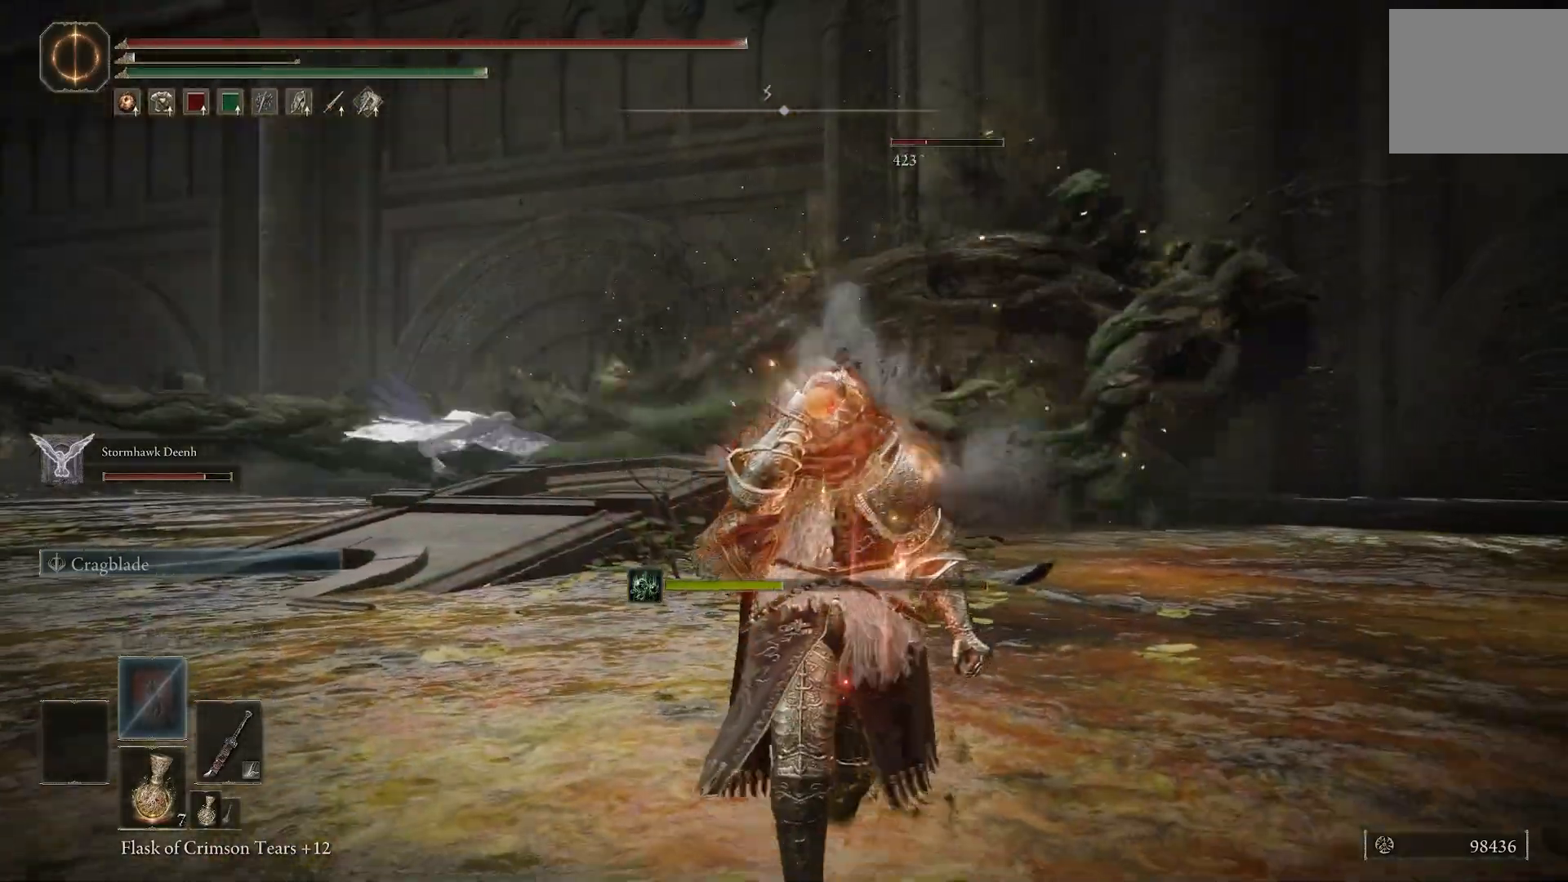
{"dt_ms": 500, "buttons": ["L1"], "left_stick": "right", "right_stick": "right", "events": [[283, "L1", "down"], [300, "left_stick", "right"], [400, "CIRCLE", "down"], [500, "CIRCLE", "up"]]}
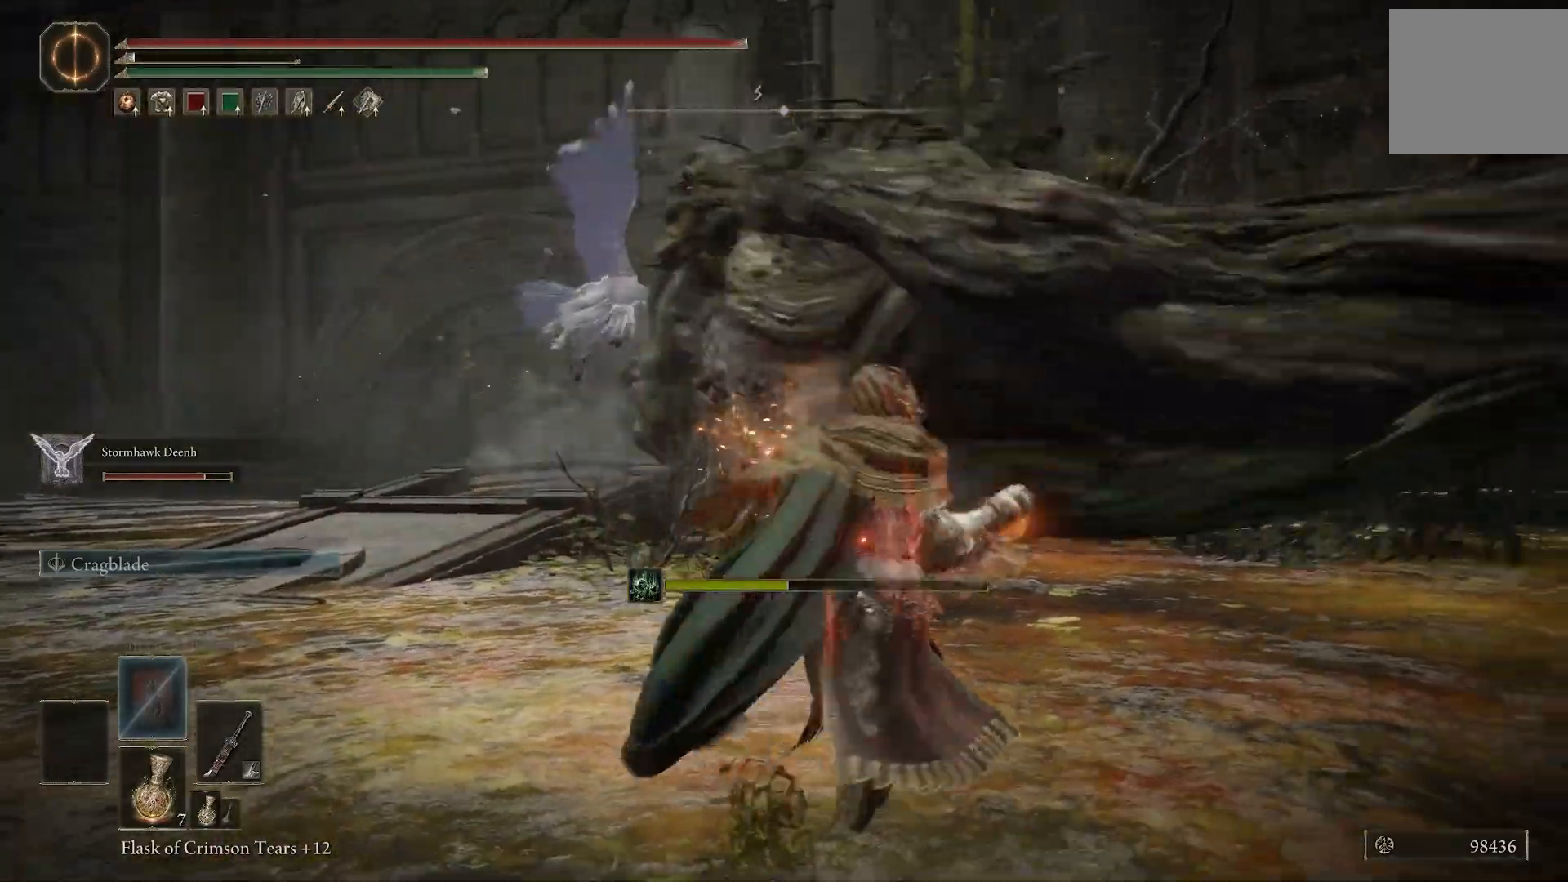
{"dt_ms": 500, "buttons": [], "left_stick": "right", "right_stick": "left", "events": [[367, "right_stick", "left"], [400, "L1", "up"]]}
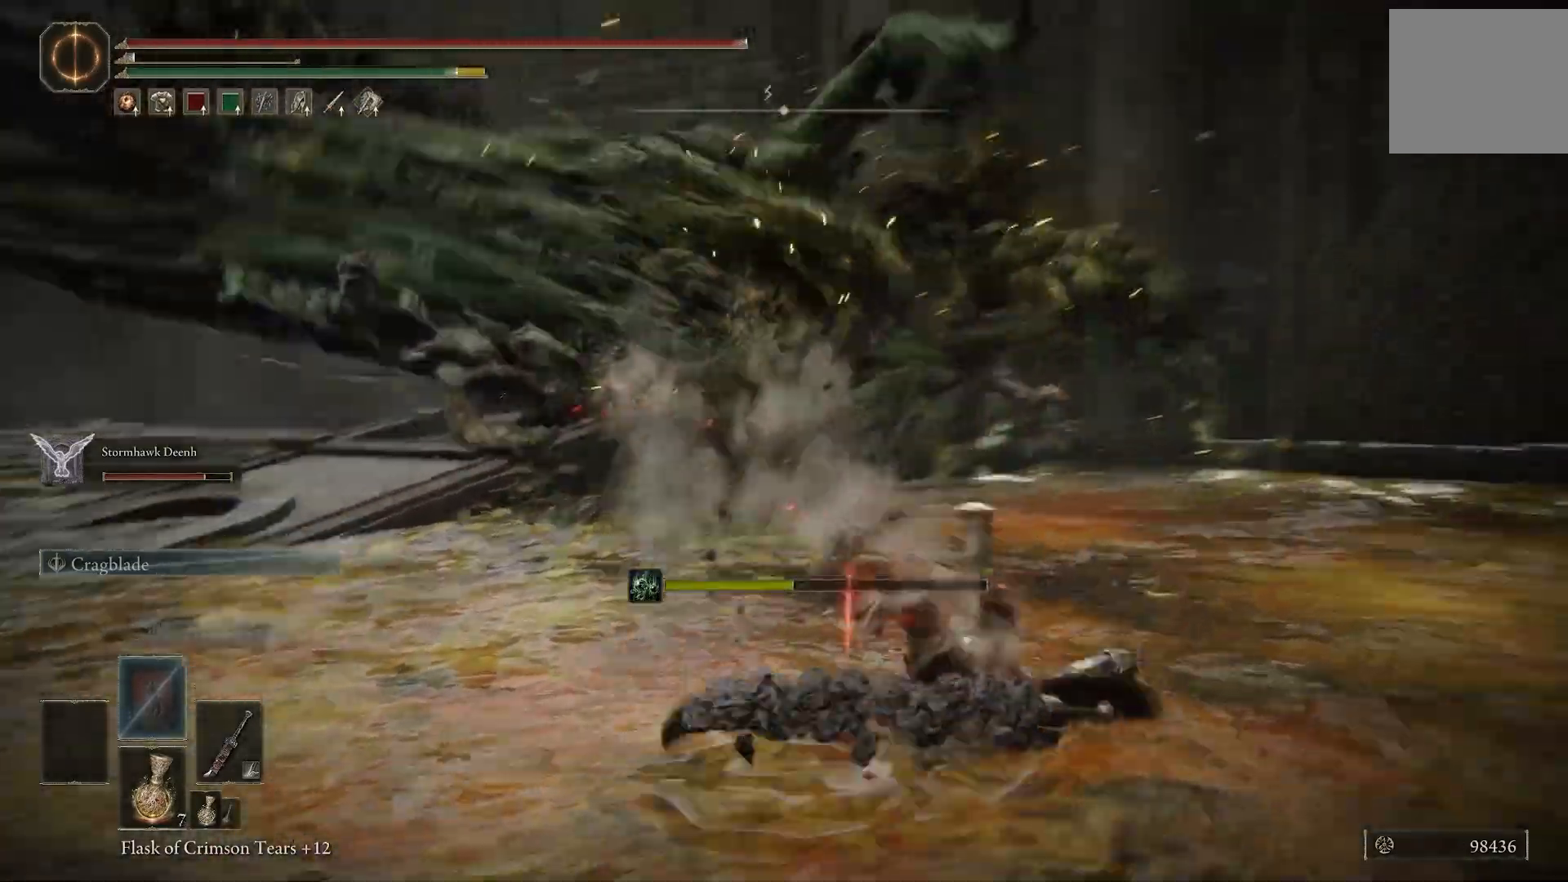
{"dt_ms": 500, "buttons": [], "left_stick": "up-right", "right_stick": "left", "events": [[117, "left_stick", "up-right"]]}
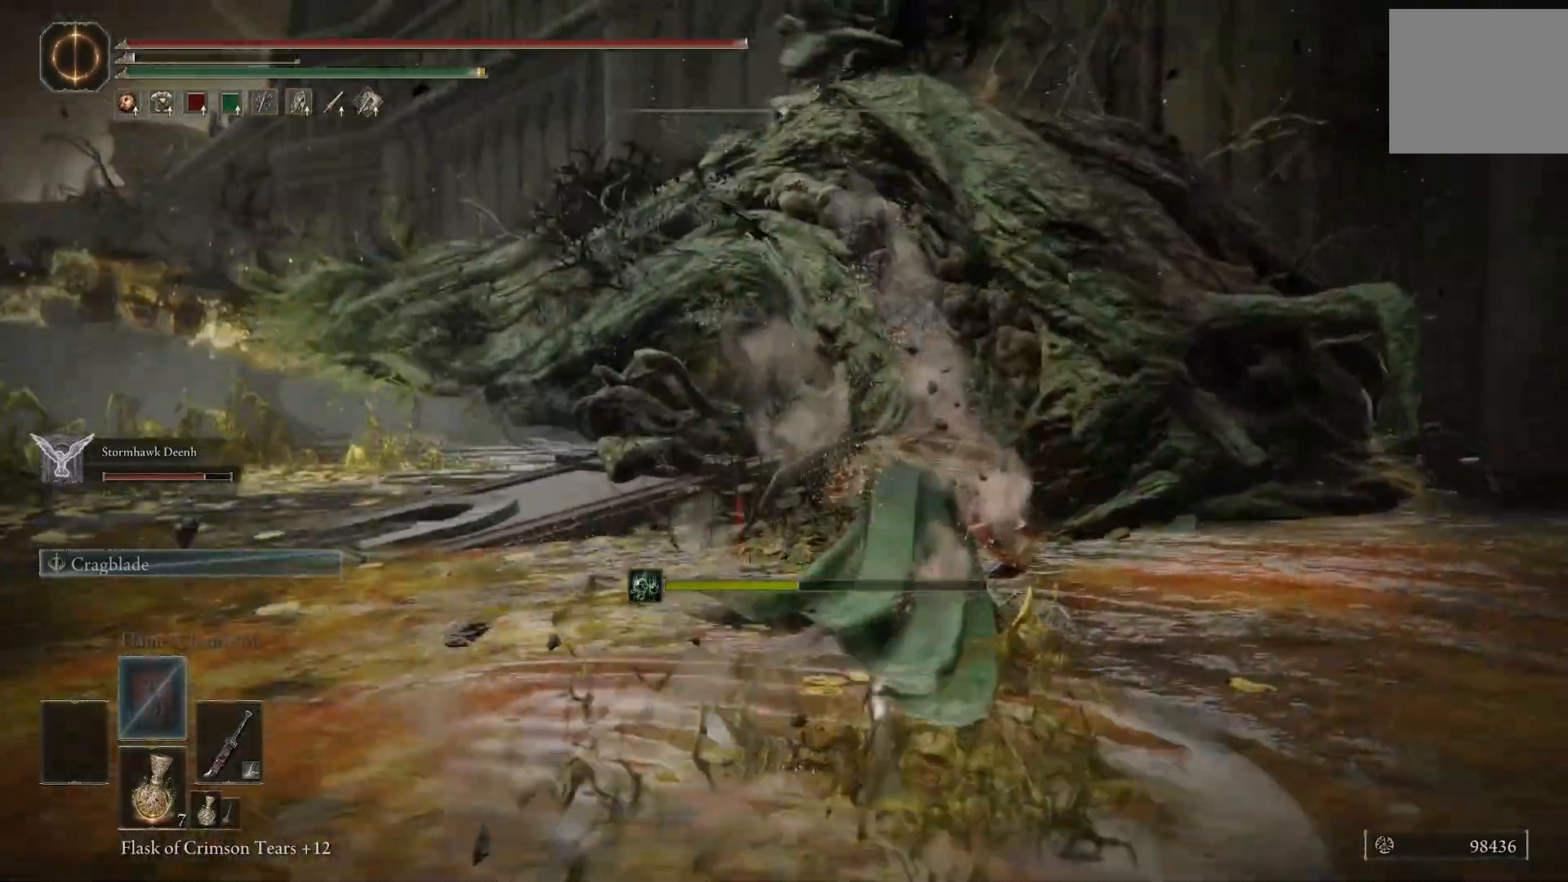
{"dt_ms": 500, "buttons": [], "left_stick": "up-right", "right_stick": "center", "events": [[333, "CROSS", "down"], [433, "CROSS", "up"], [500, "right_stick", "center"]]}
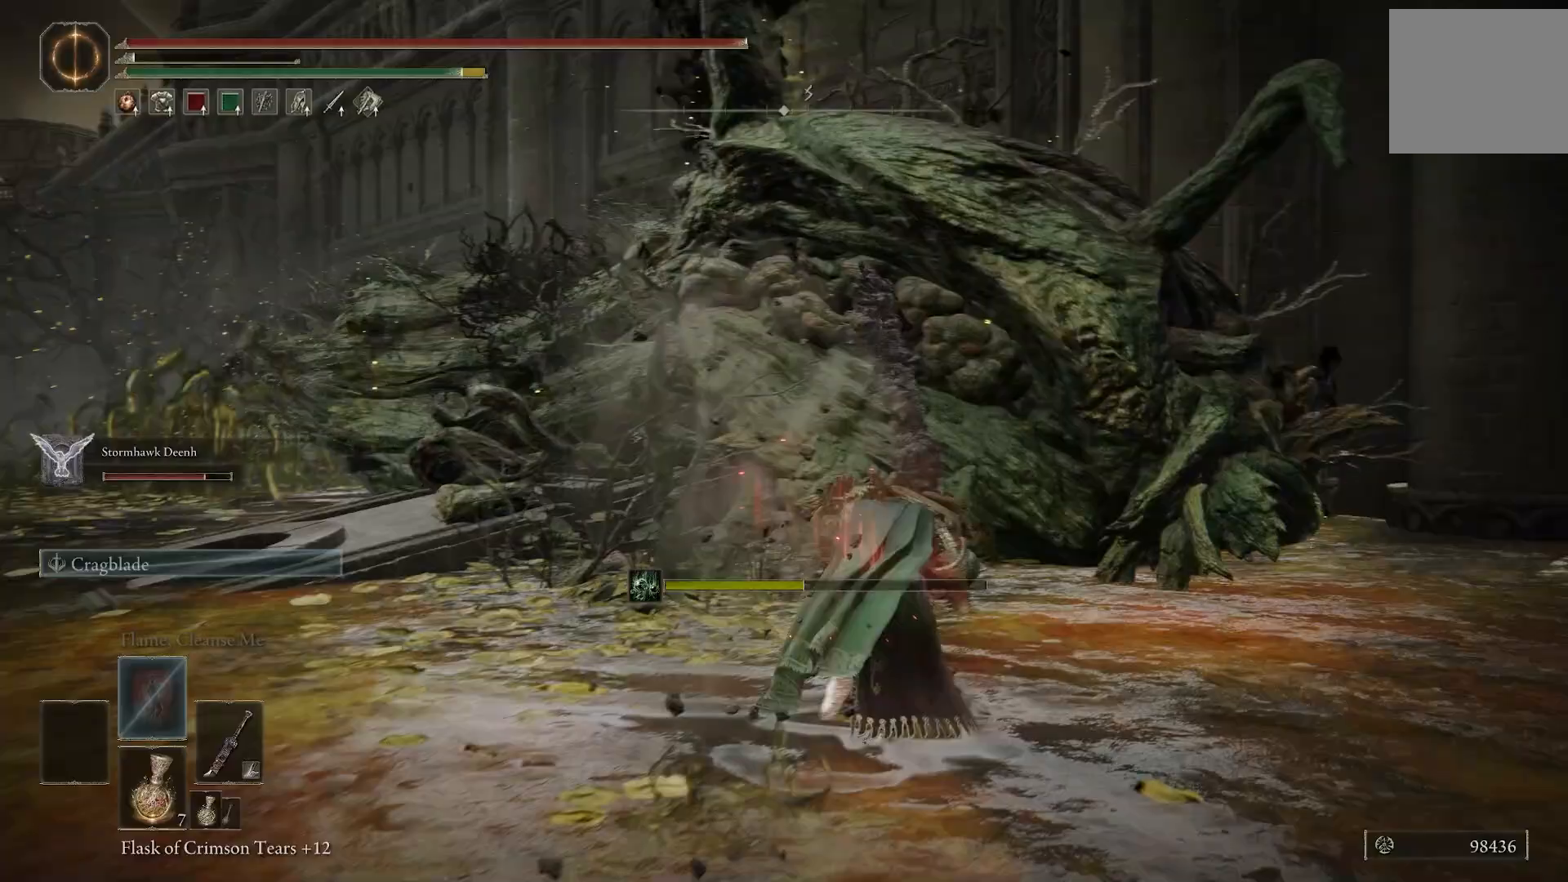
{"dt_ms": 500, "buttons": [], "left_stick": "up-right", "right_stick": "center", "events": [[100, "R2", "down"], [233, "R2", "up"]]}
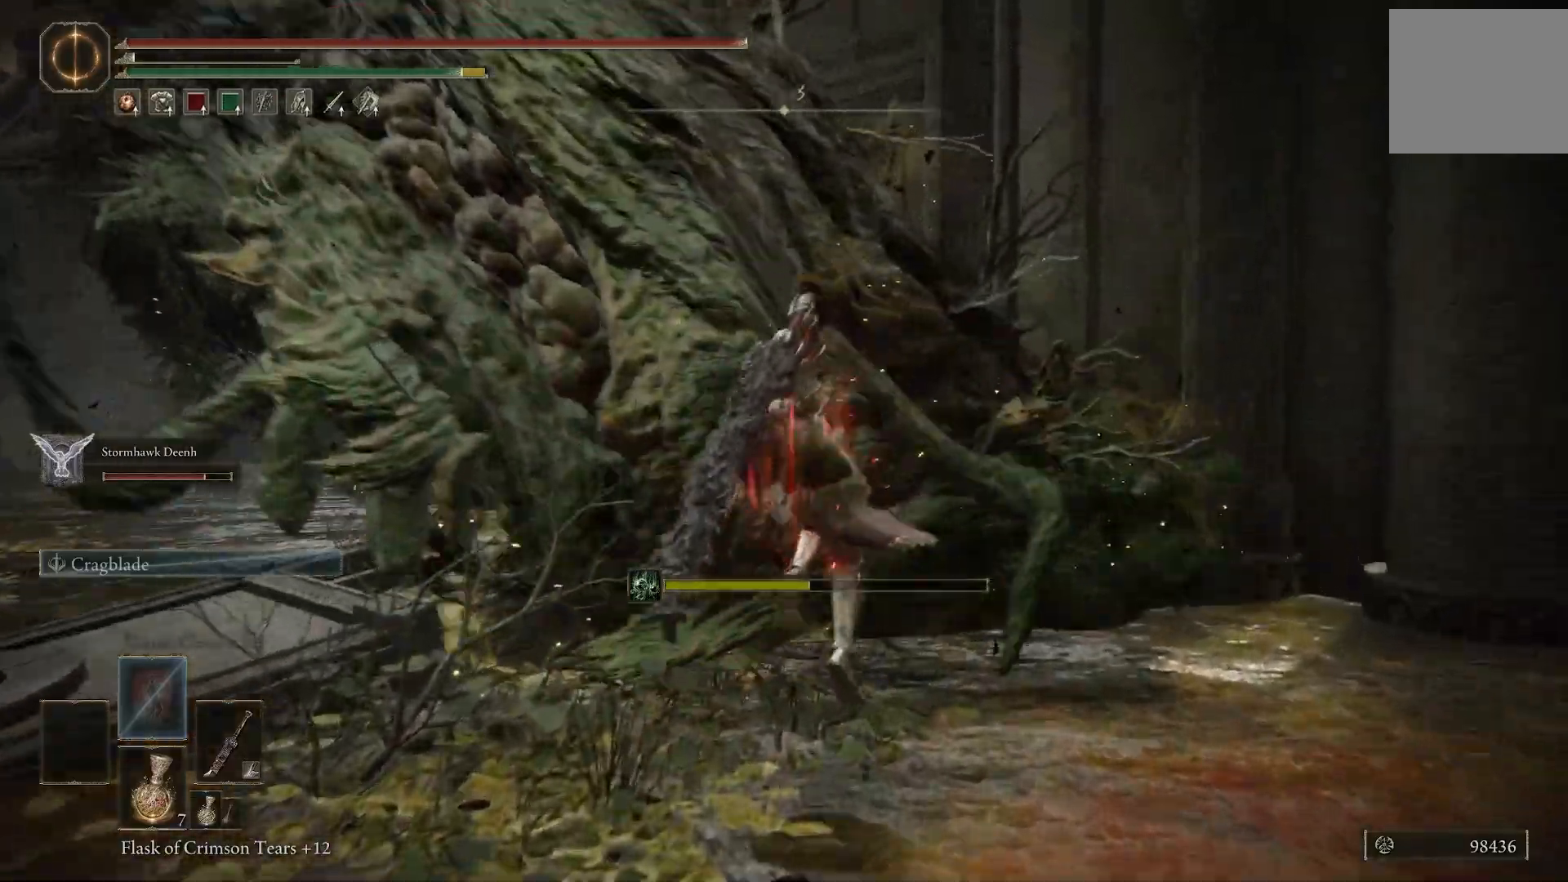
{"dt_ms": 500, "buttons": [], "left_stick": "up-right", "right_stick": "left", "events": [[117, "right_stick", "left"]]}
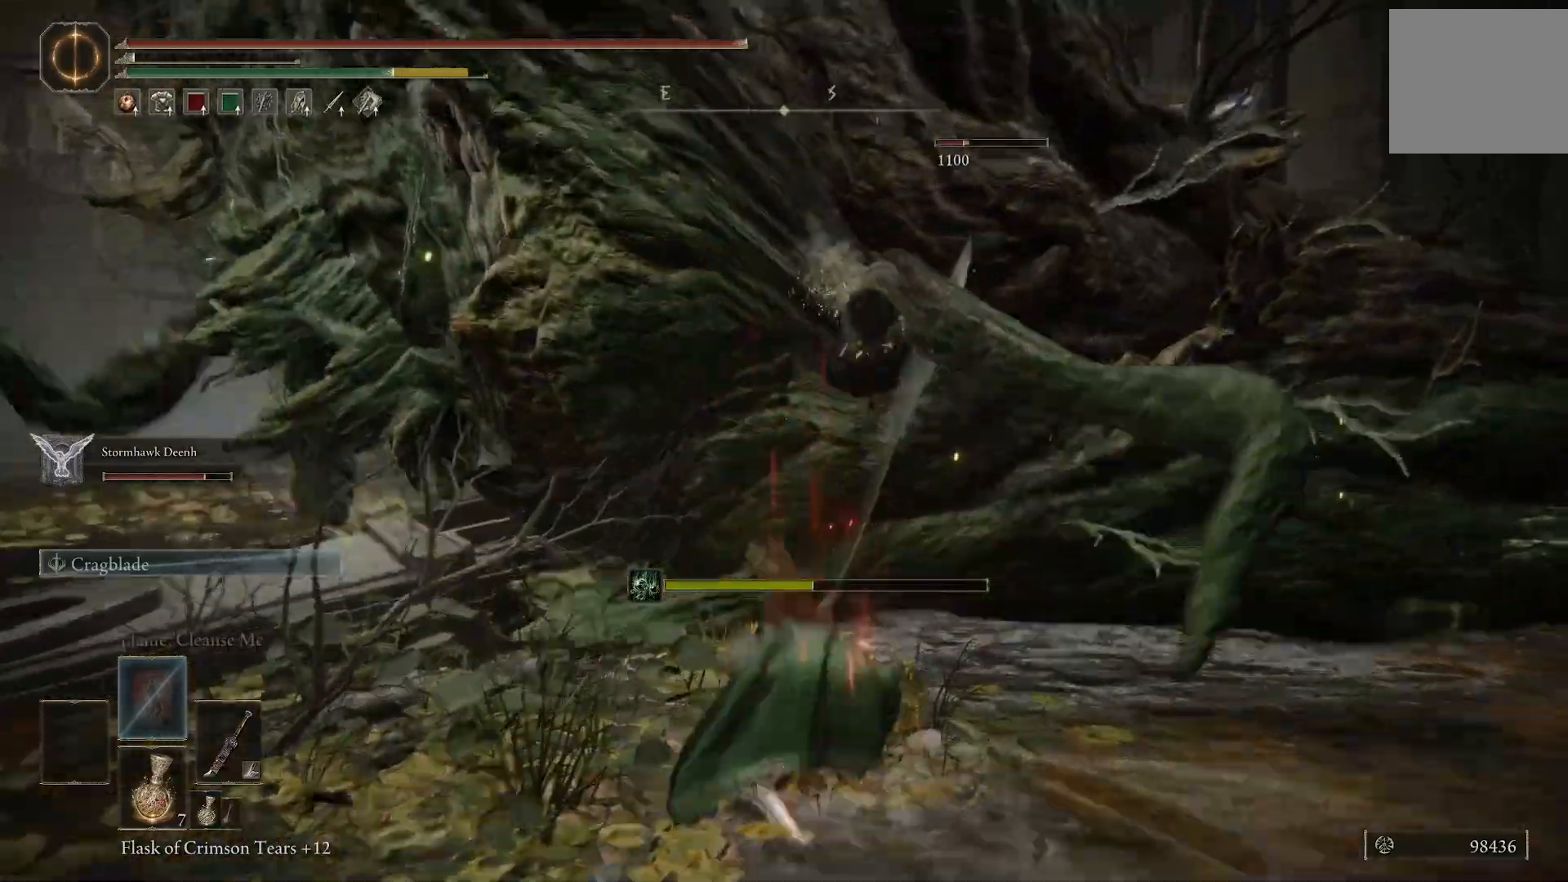
{"dt_ms": 500, "buttons": [], "left_stick": "up-right", "right_stick": "left", "events": [[283, "R1", "down"], [283, "R2", "down"], [367, "R1", "up"], [367, "R2", "up"]]}
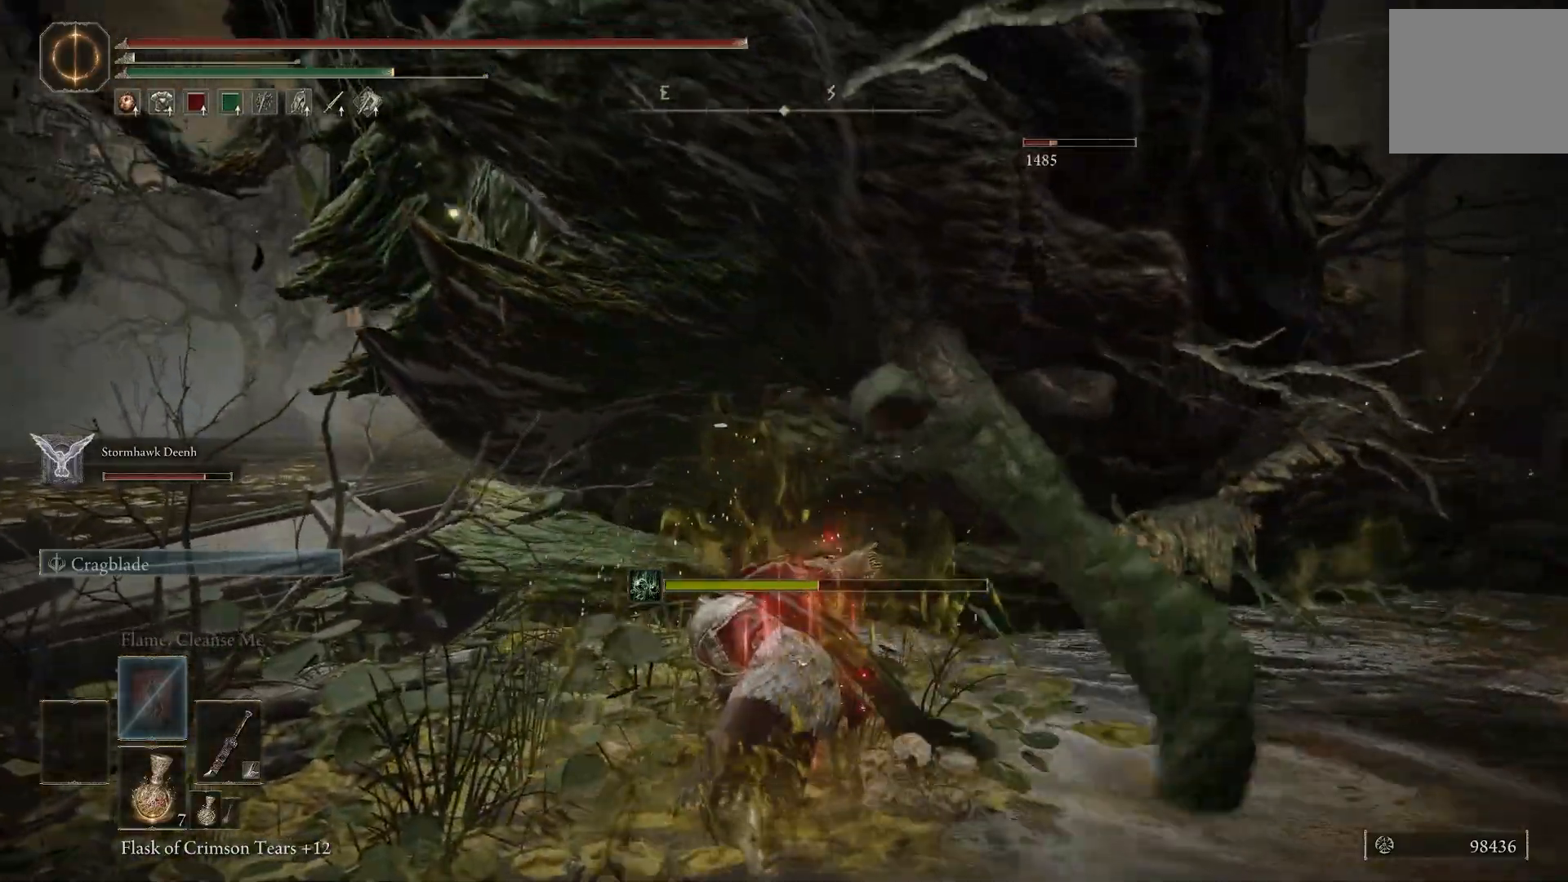
{"dt_ms": 500, "buttons": [], "left_stick": "up-right", "right_stick": "left", "events": []}
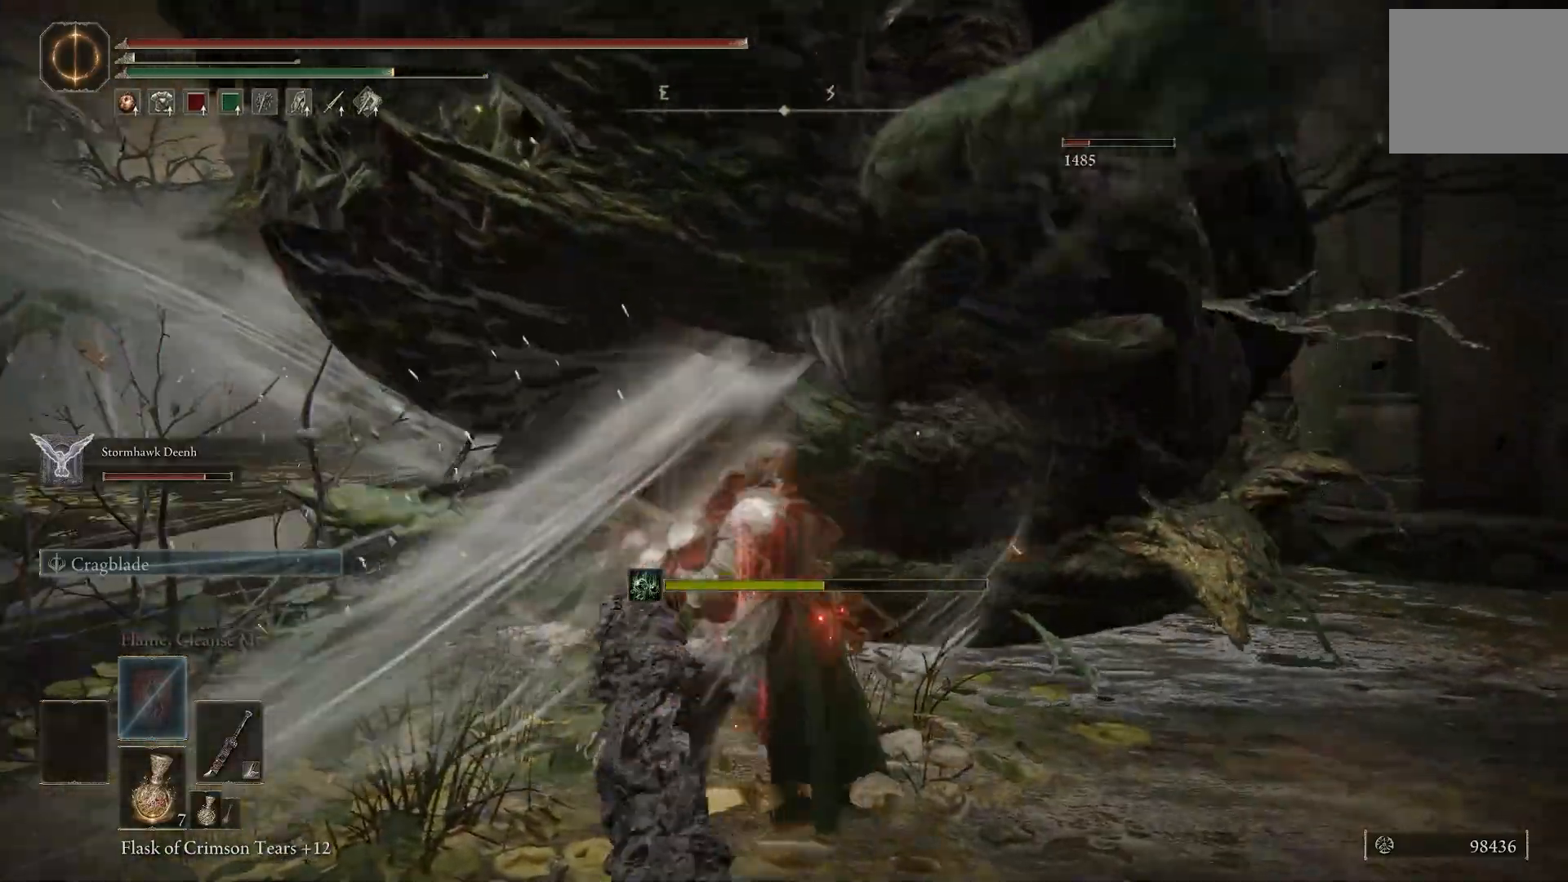
{"dt_ms": 1000, "buttons": [], "left_stick": "up-right", "right_stick": "left"}
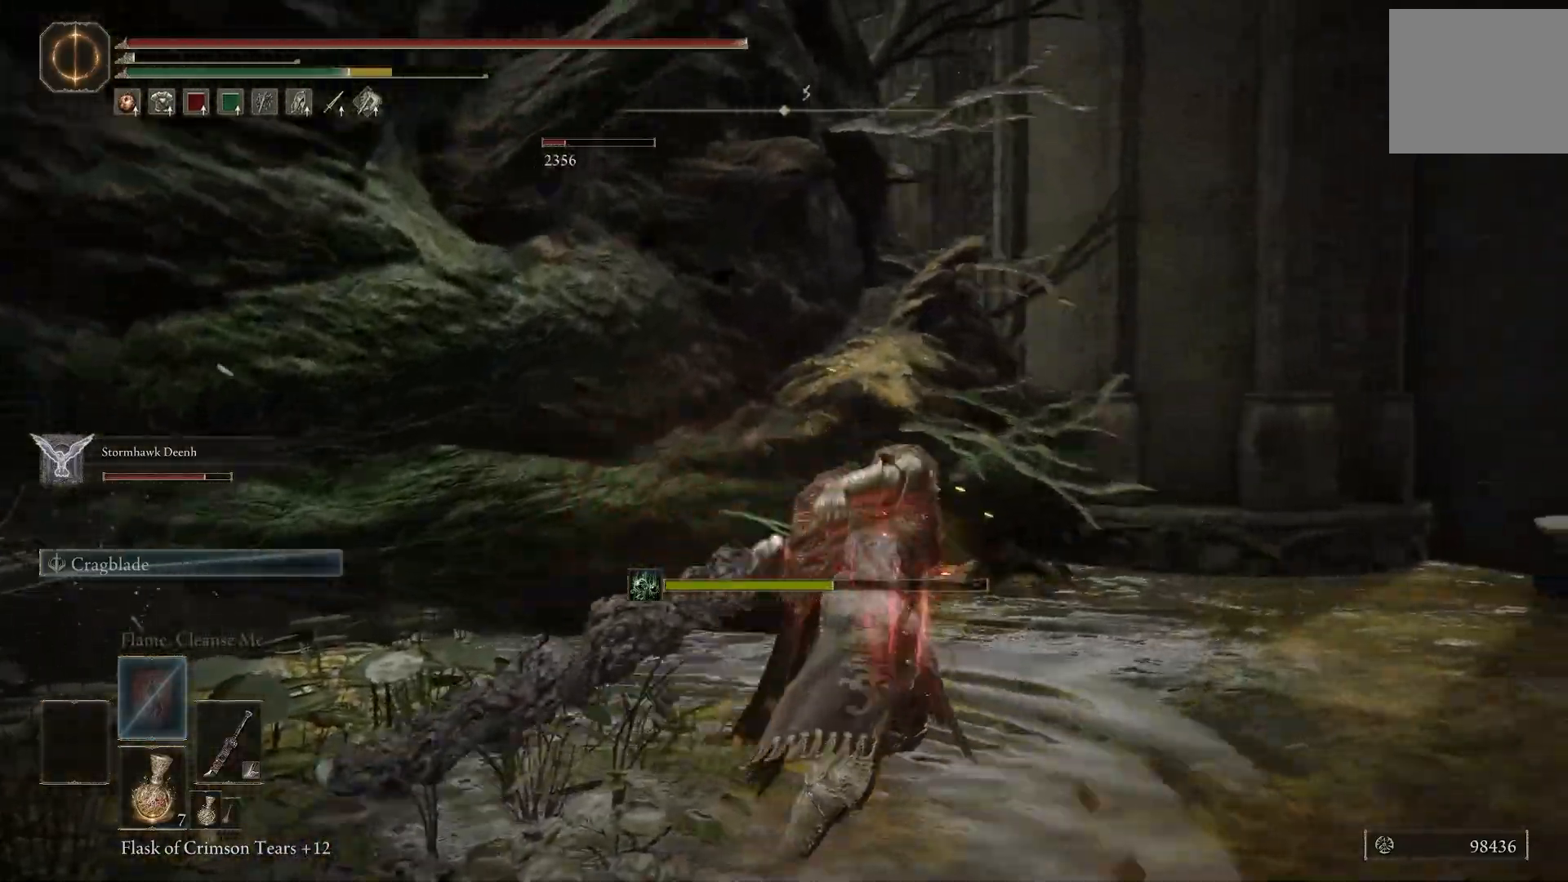
{"dt_ms": 500, "buttons": [], "left_stick": "up", "right_stick": "left", "events": [[100, "left_stick", "up"]]}
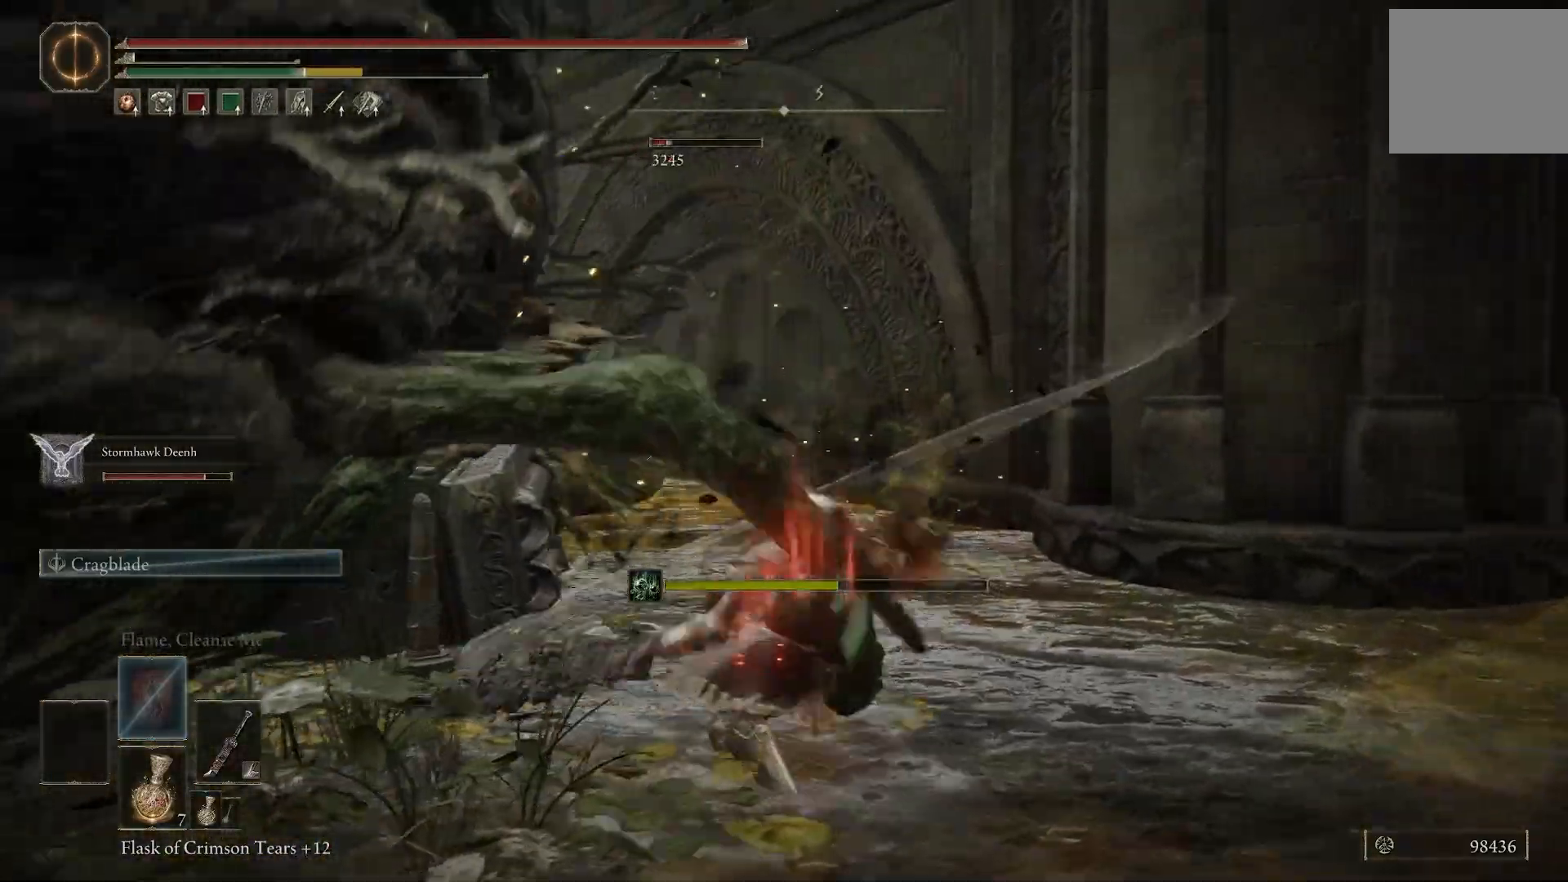
{"dt_ms": 500, "buttons": [], "left_stick": "up", "right_stick": "left", "events": []}
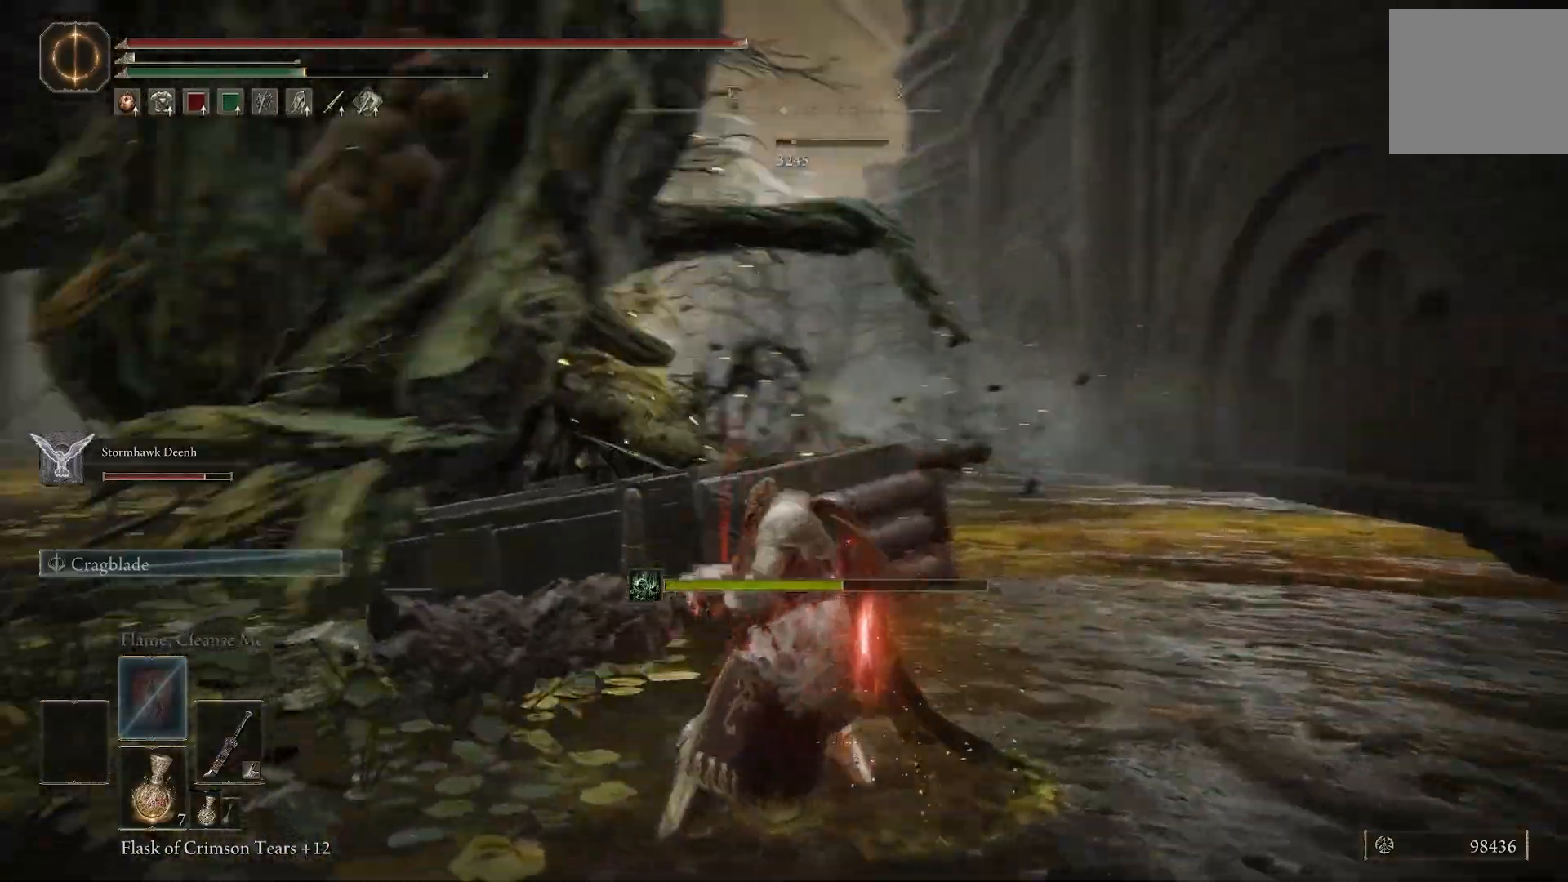
{"dt_ms": 1000, "buttons": [], "left_stick": "up", "right_stick": "left"}
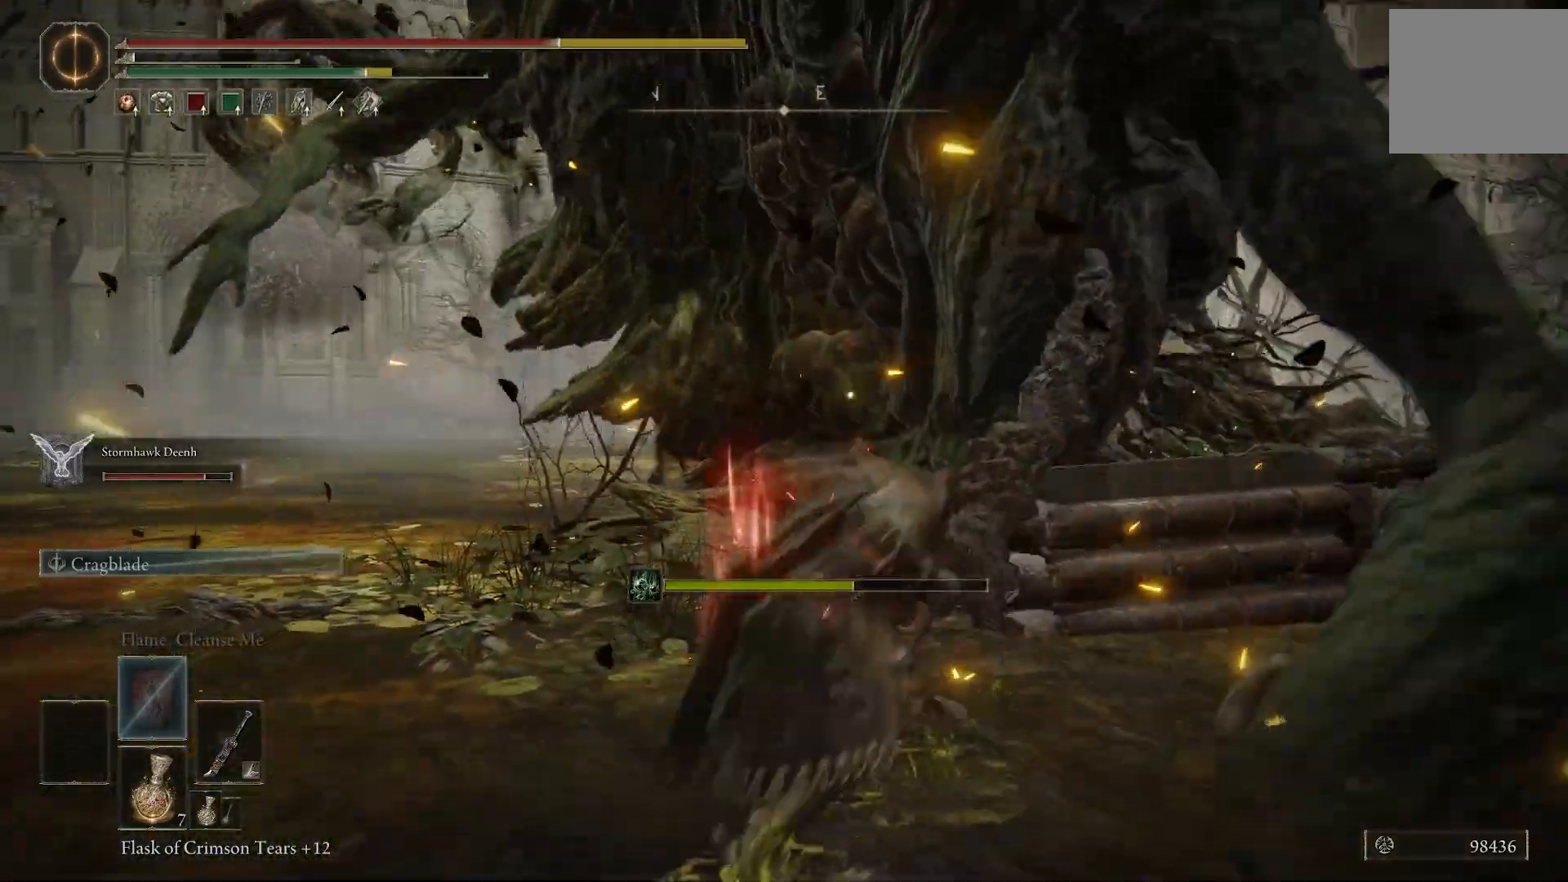
{"dt_ms": 500, "buttons": [], "left_stick": "up", "right_stick": "center", "events": [[100, "right_stick", "center"]]}
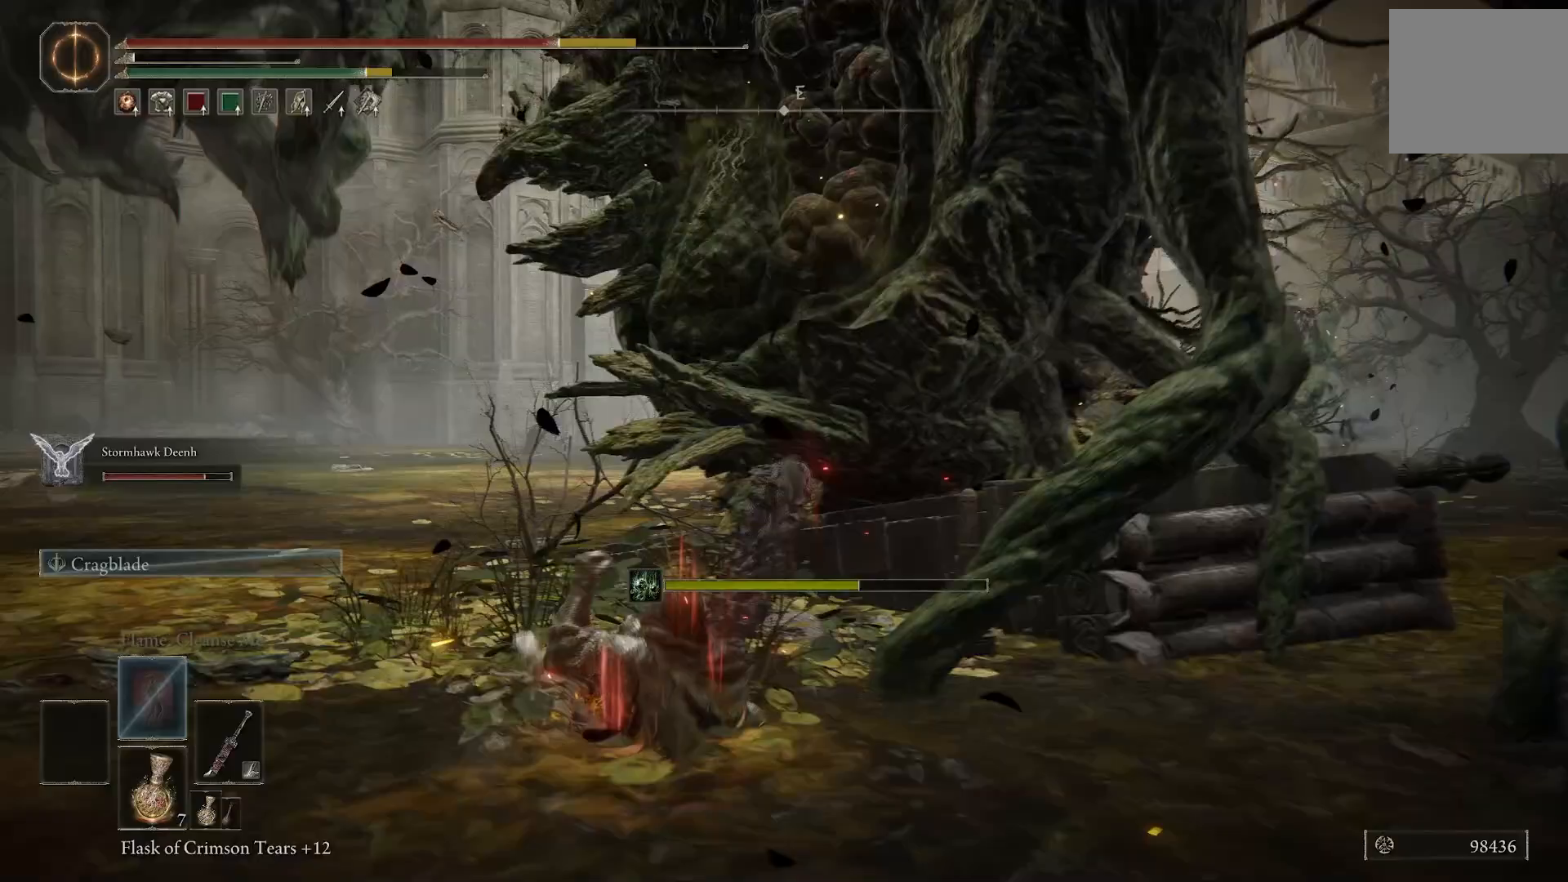
{"dt_ms": 500, "buttons": [], "left_stick": "up", "right_stick": "center", "events": []}
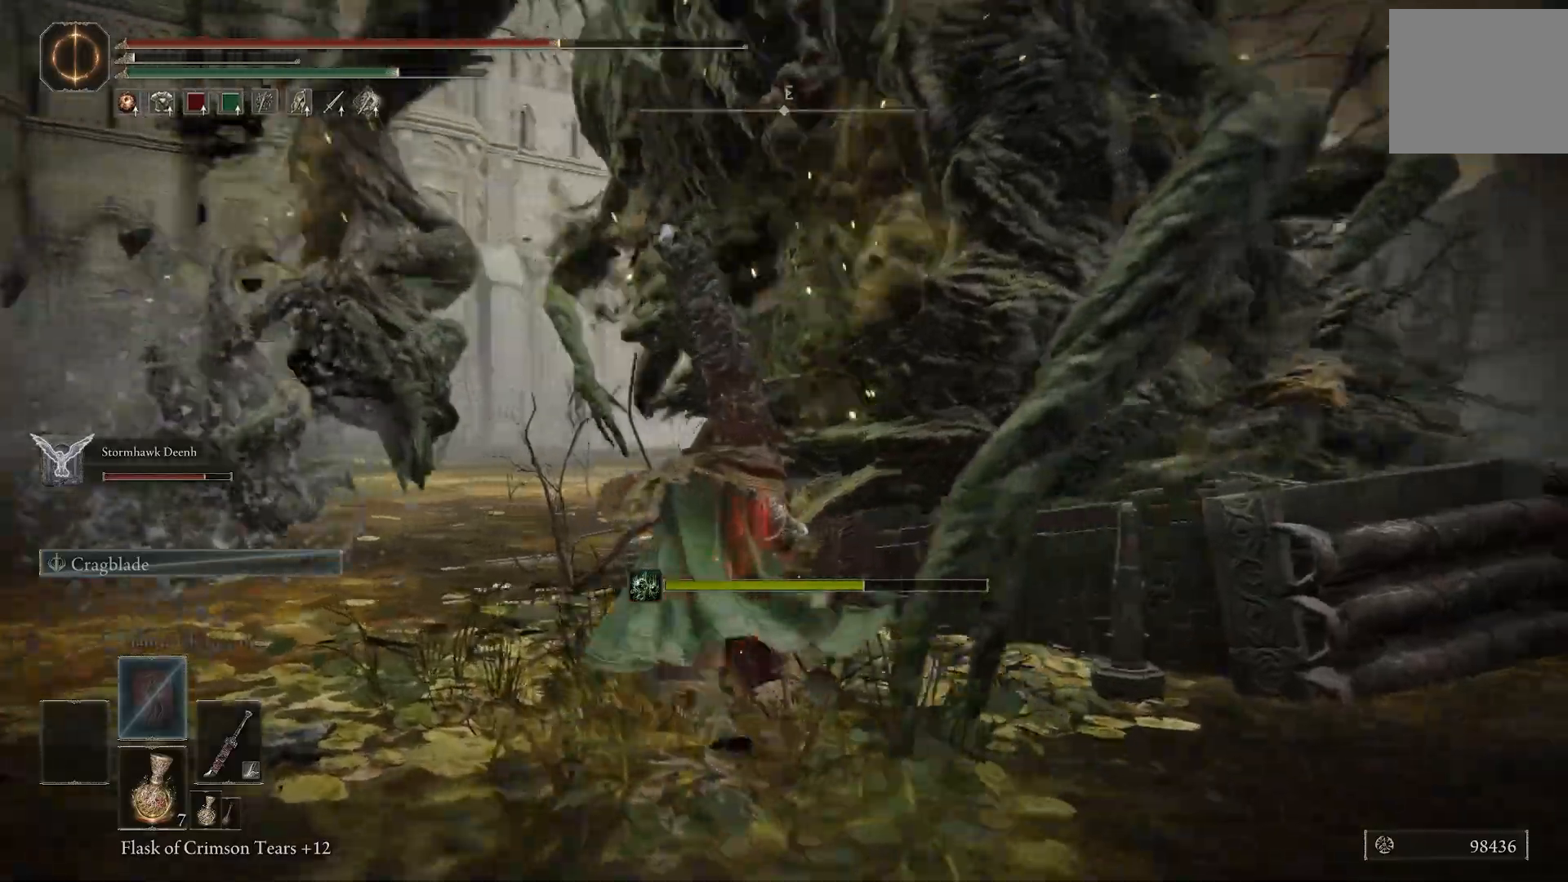
{"dt_ms": 500, "buttons": [], "left_stick": "up", "right_stick": "center", "events": [[317, "R1", "down"], [317, "R2", "down"], [400, "R1", "up"], [400, "R2", "up"]]}